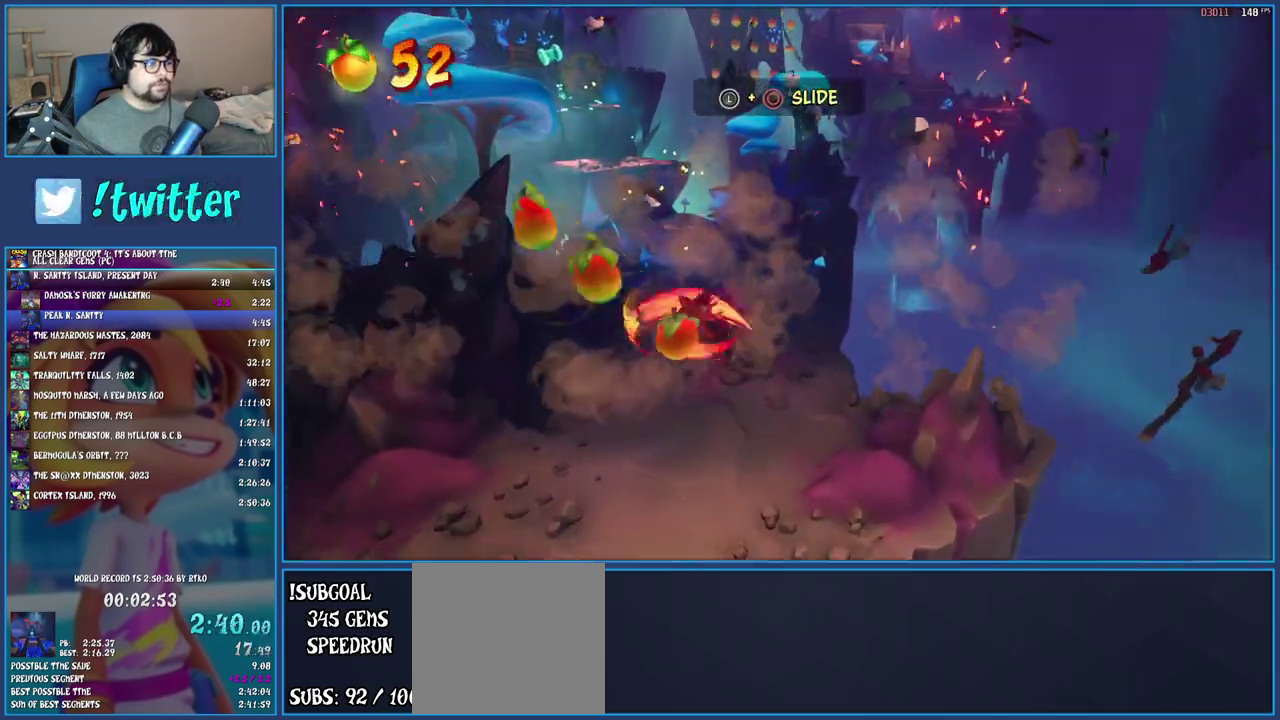
Gameplay with a controller (PlayStation layout); each line is a JSON object with the inputs held at the frame after it. "events" lists button and stick changes between this image and that frame as [ms after this image, input, new state], when the widget could be followed in between. Not read: L3 R3.
{"buttons": [], "left_stick": "up", "right_stick": "center", "events": [[33, "SQUARE", "up"], [150, "R1", "down"], [250, "R1", "up"], [333, "SQUARE", "down"], [450, "SQUARE", "up"]]}
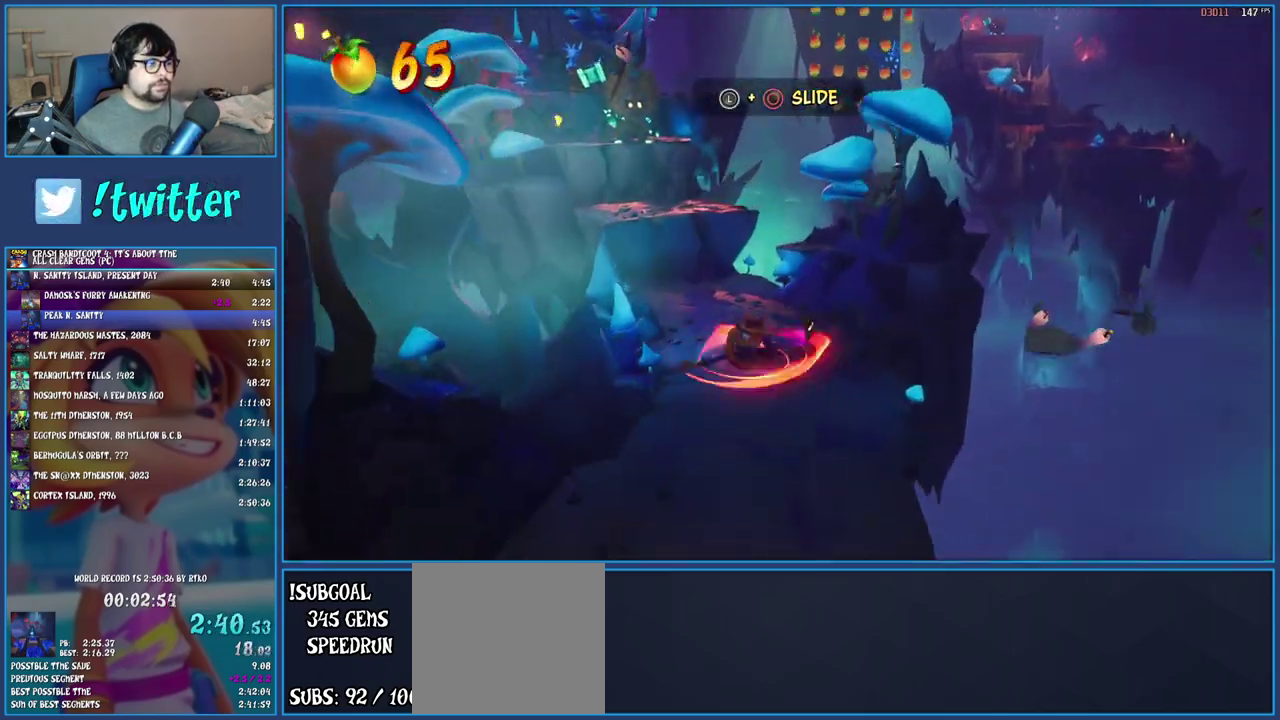
{"buttons": ["CROSS"], "left_stick": "up", "right_stick": "center", "events": [[100, "R1", "down"], [183, "R1", "up"], [233, "SQUARE", "down"], [300, "CROSS", "down"], [400, "CROSS", "up"], [400, "SQUARE", "up"], [483, "CROSS", "down"]]}
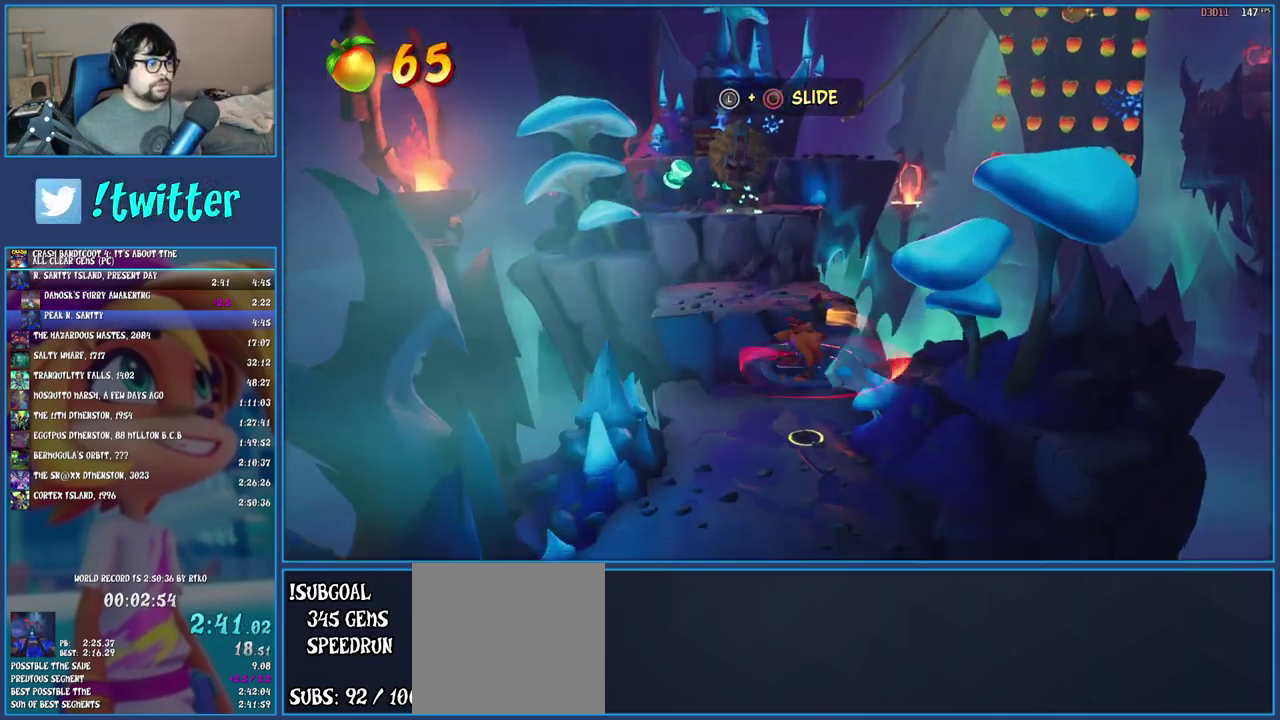
{"buttons": [], "left_stick": "up", "right_stick": "center", "events": [[100, "CROSS", "up"]]}
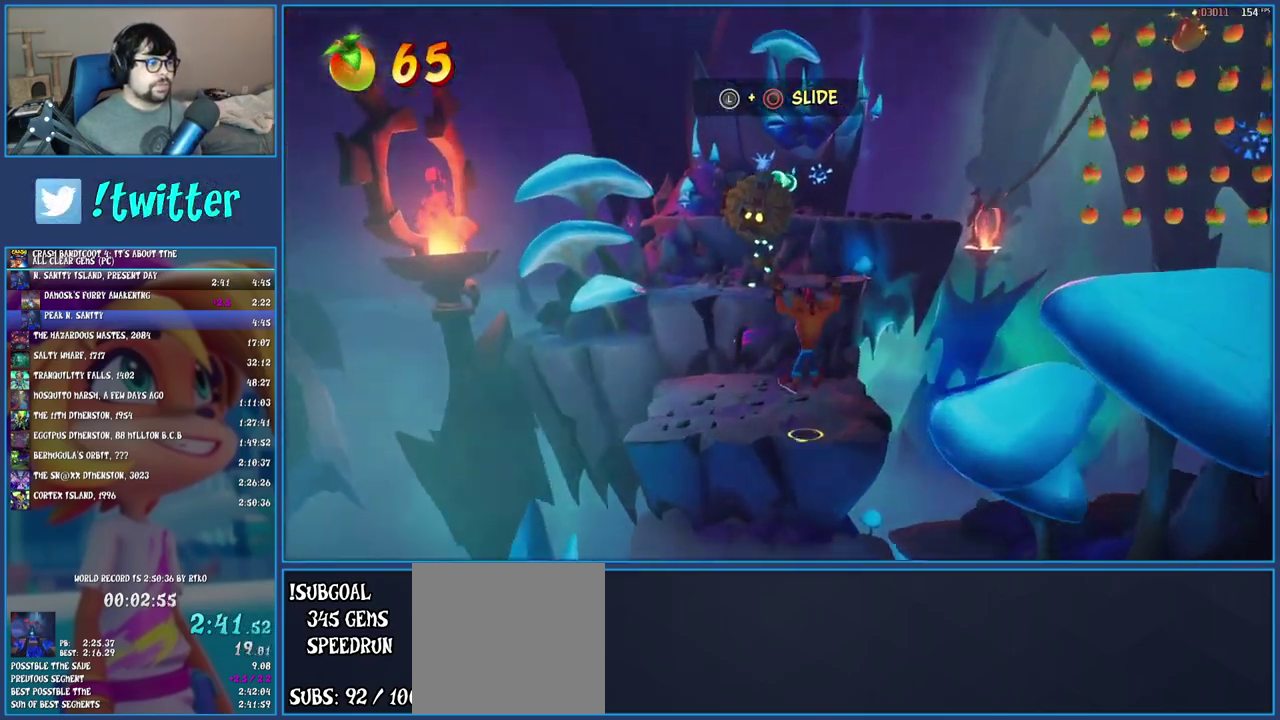
{"buttons": ["CROSS", "SQUARE"], "left_stick": "up", "right_stick": "center", "events": [[367, "CROSS", "down"], [417, "SQUARE", "down"]]}
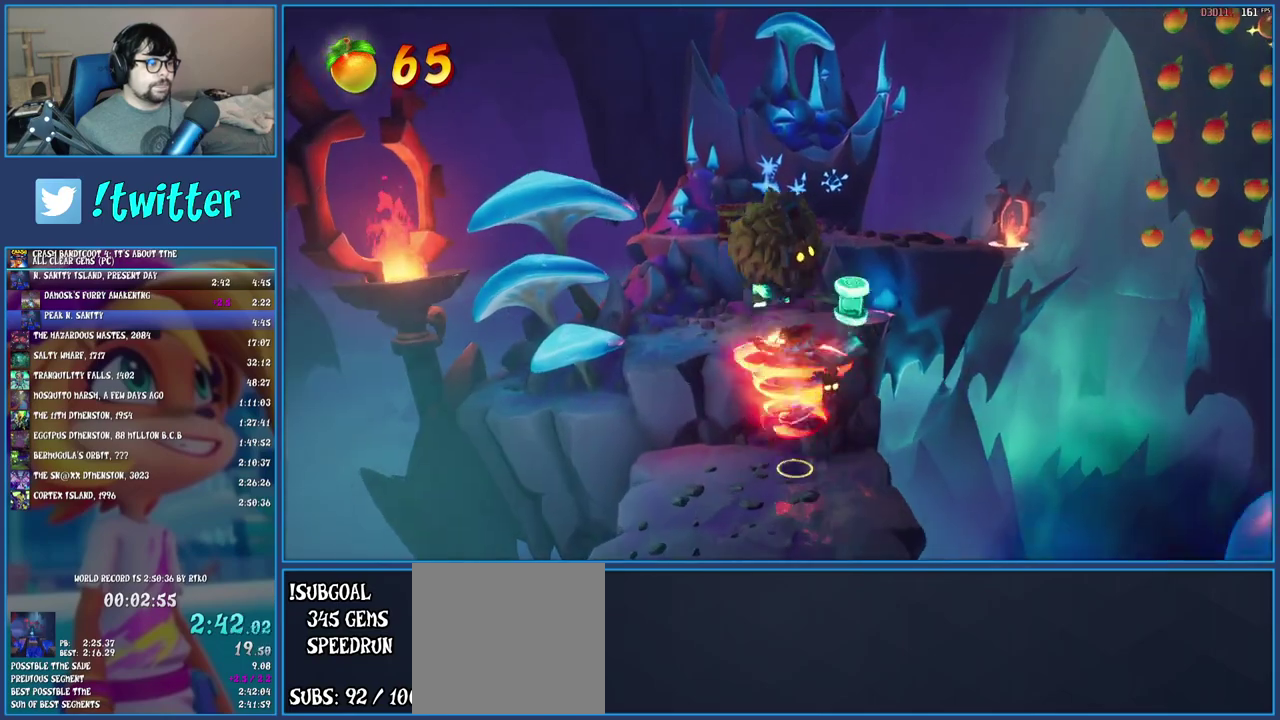
{"buttons": ["CROSS"], "left_stick": "up-right", "right_stick": "center", "events": [[83, "CROSS", "up"], [83, "SQUARE", "up"], [433, "CROSS", "down"], [433, "left_stick", "up-right"]]}
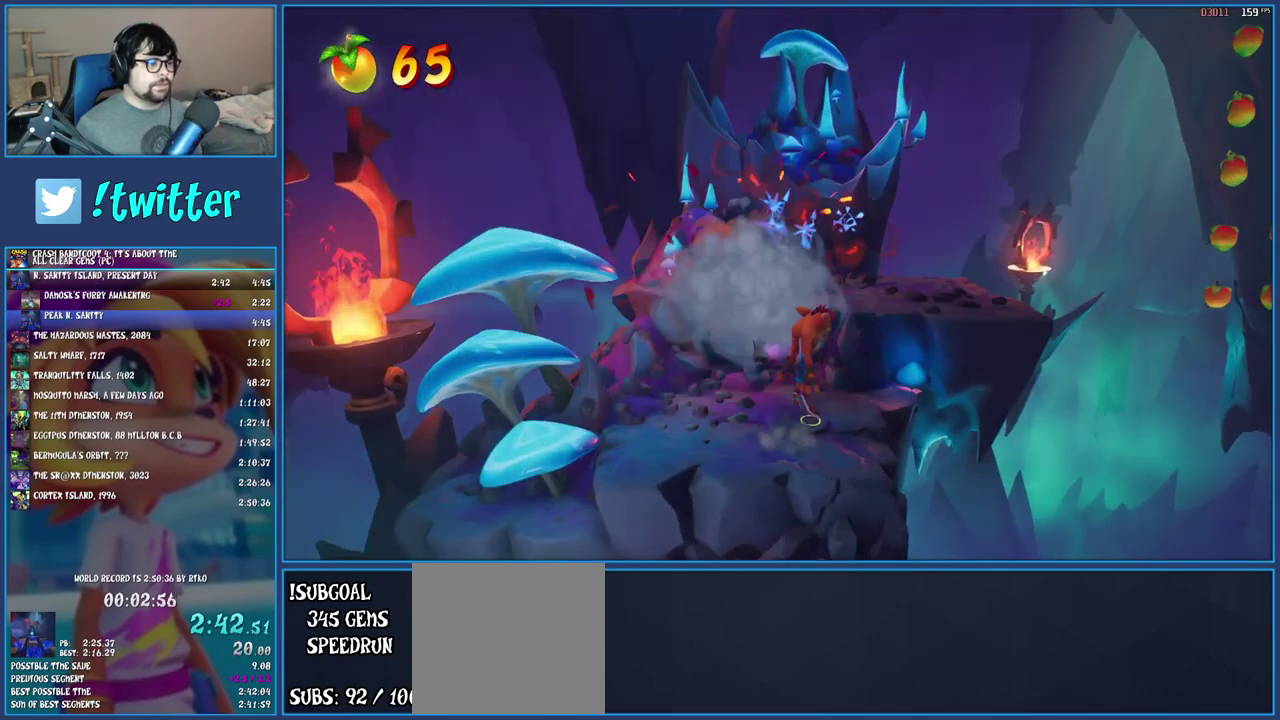
{"buttons": [], "left_stick": "up-right", "right_stick": "center", "events": [[33, "CROSS", "up"]]}
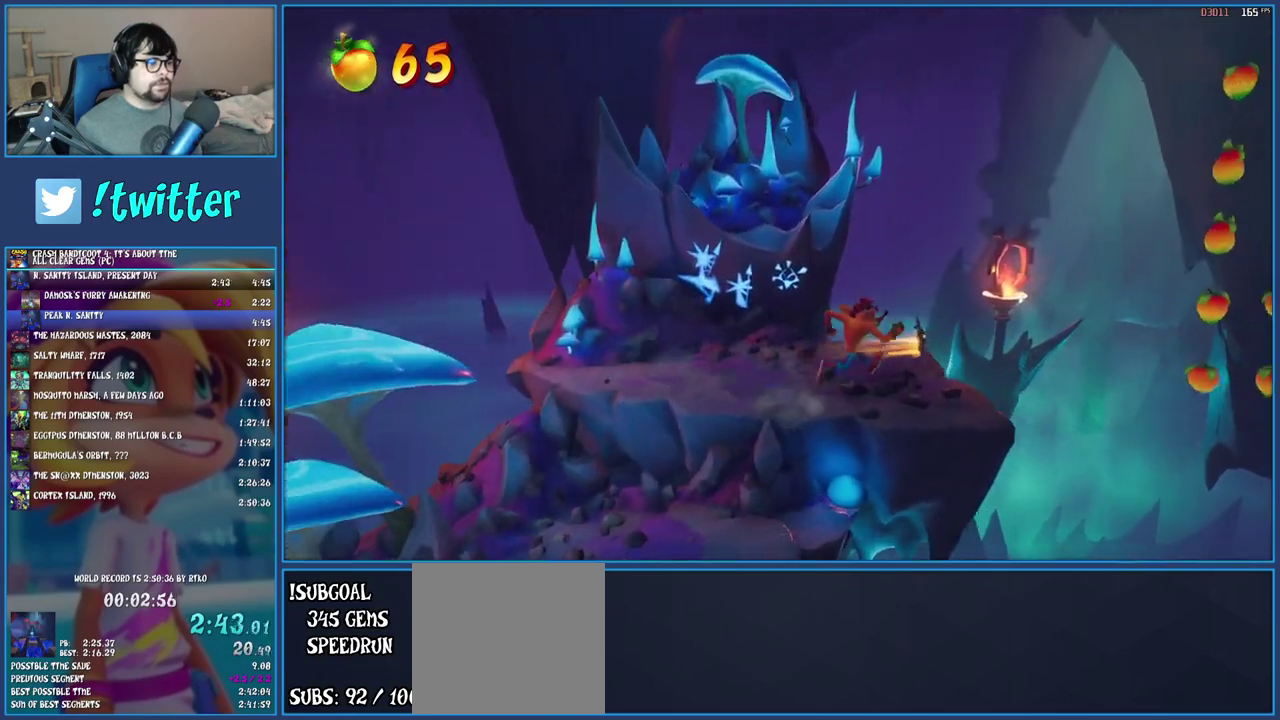
{"buttons": [], "left_stick": "right", "right_stick": "center", "events": [[33, "left_stick", "right"], [50, "R1", "down"], [250, "CROSS", "down"], [417, "R1", "up"], [433, "CROSS", "up"]]}
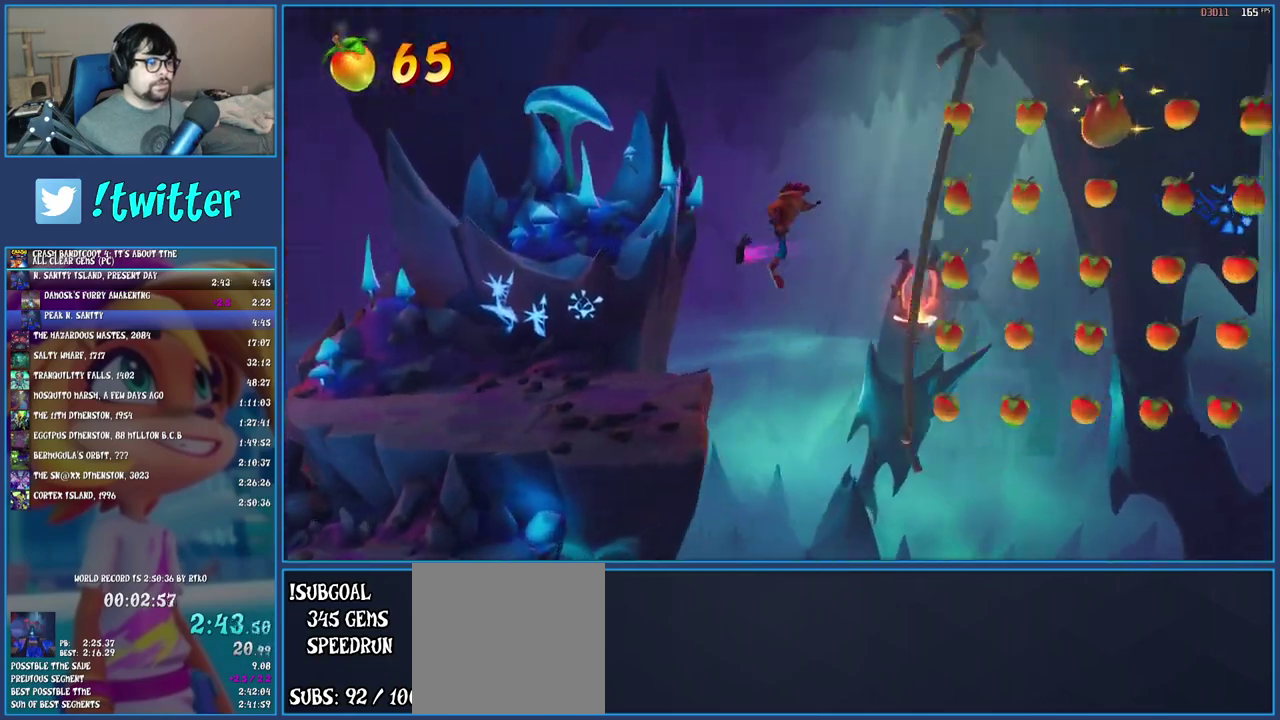
{"buttons": [], "left_stick": "up-right", "right_stick": "center", "events": [[83, "left_stick", "up-right"], [150, "left_stick", "down-left"], [317, "left_stick", "up-right"]]}
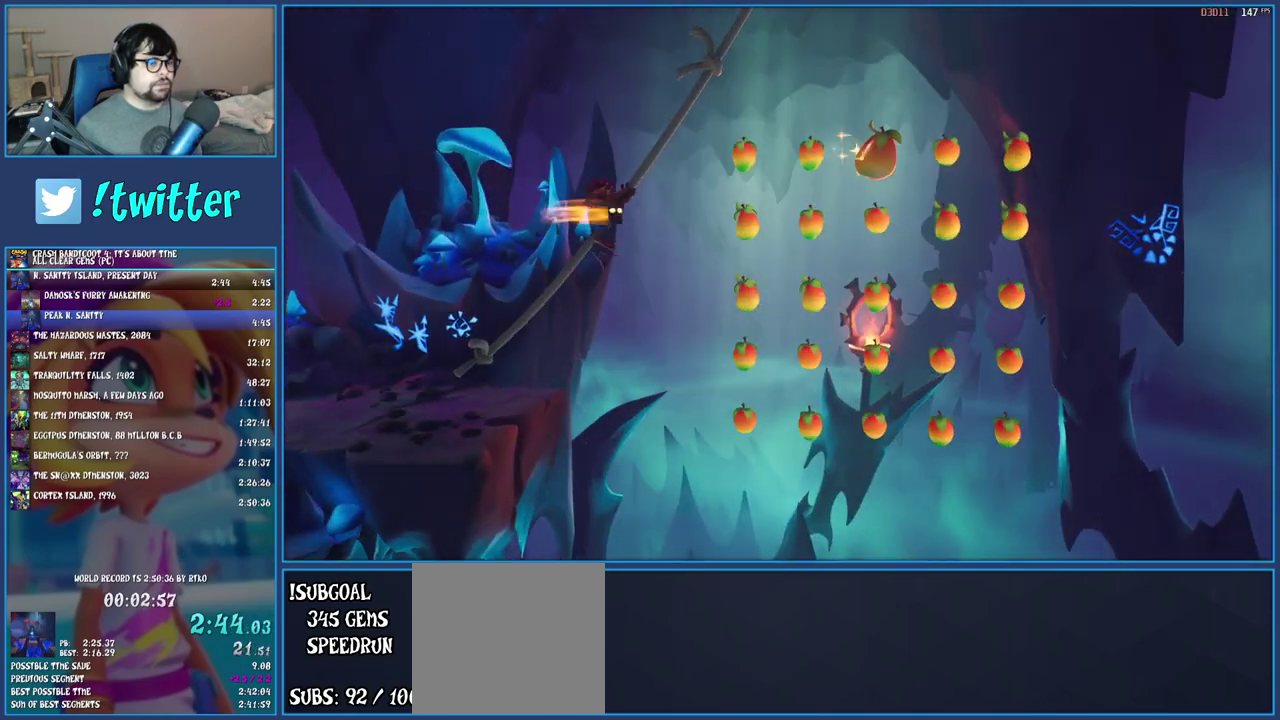
{"buttons": [], "left_stick": "right", "right_stick": "center", "events": [[267, "left_stick", "down-left"], [333, "left_stick", "up-right"], [400, "left_stick", "right"]]}
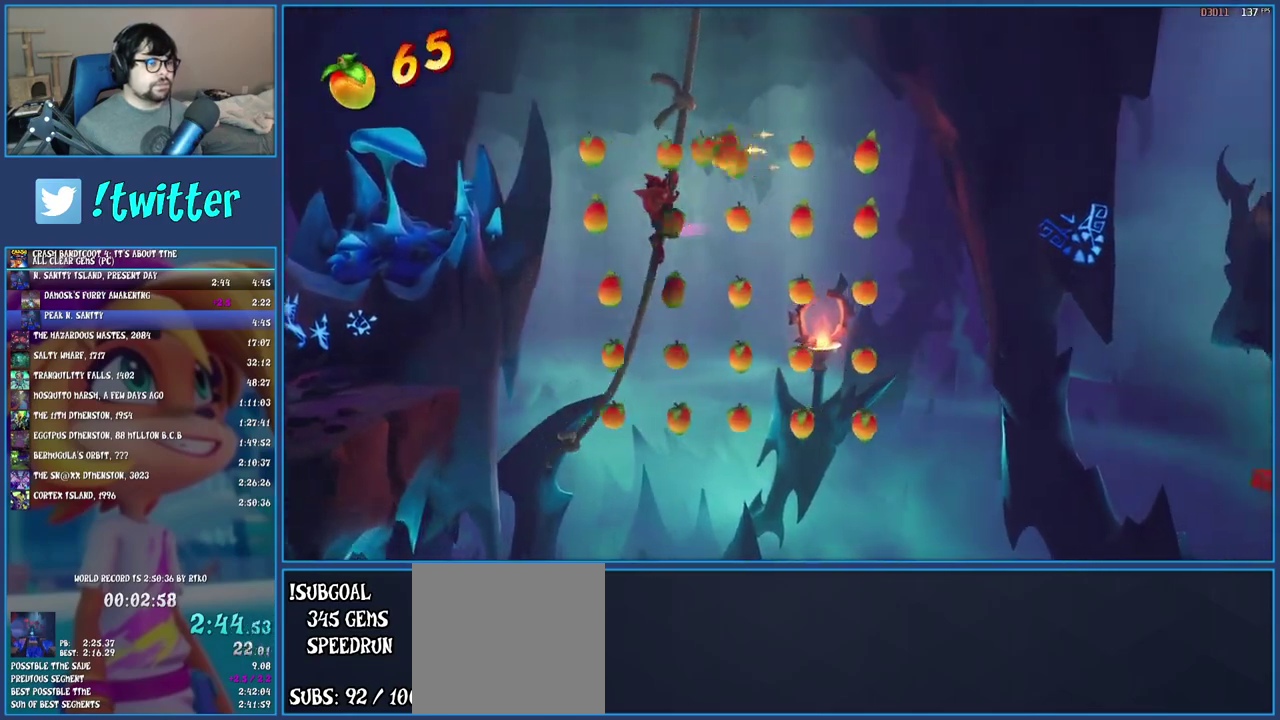
{"buttons": ["CROSS"], "left_stick": "right", "right_stick": "center", "events": [[433, "CROSS", "down"]]}
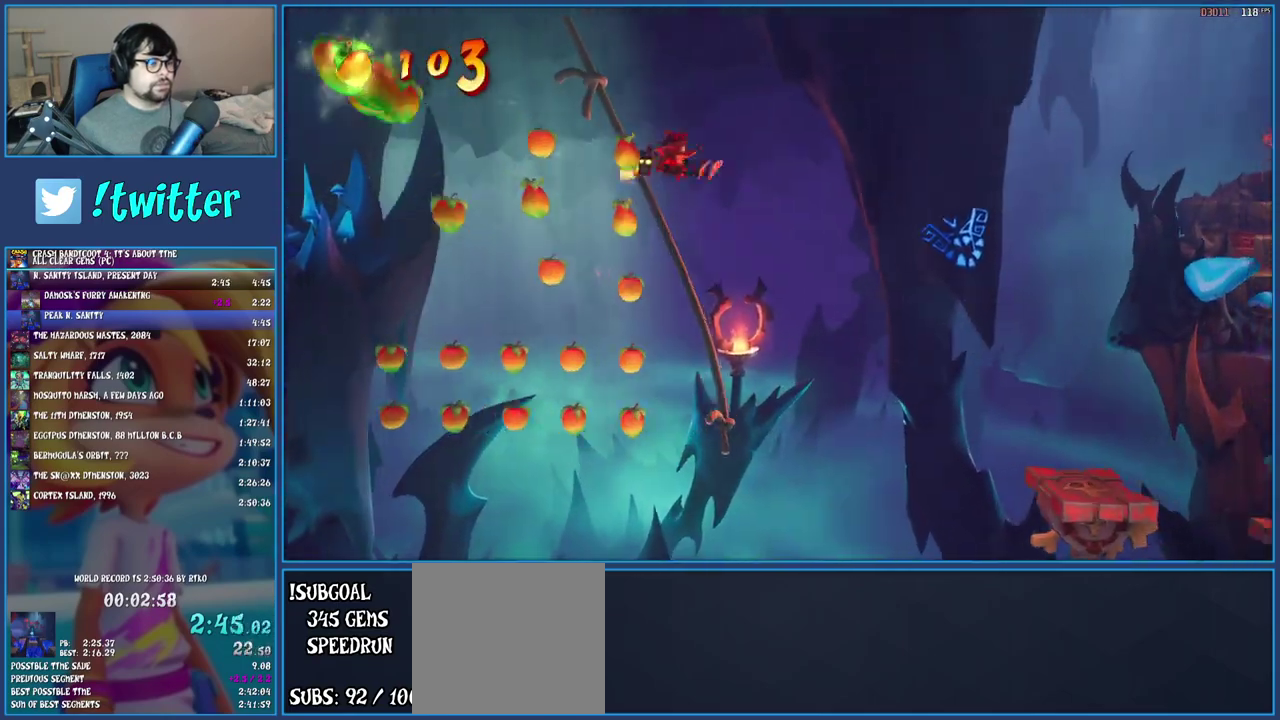
{"buttons": [], "left_stick": "right", "right_stick": "center", "events": [[67, "CROSS", "up"]]}
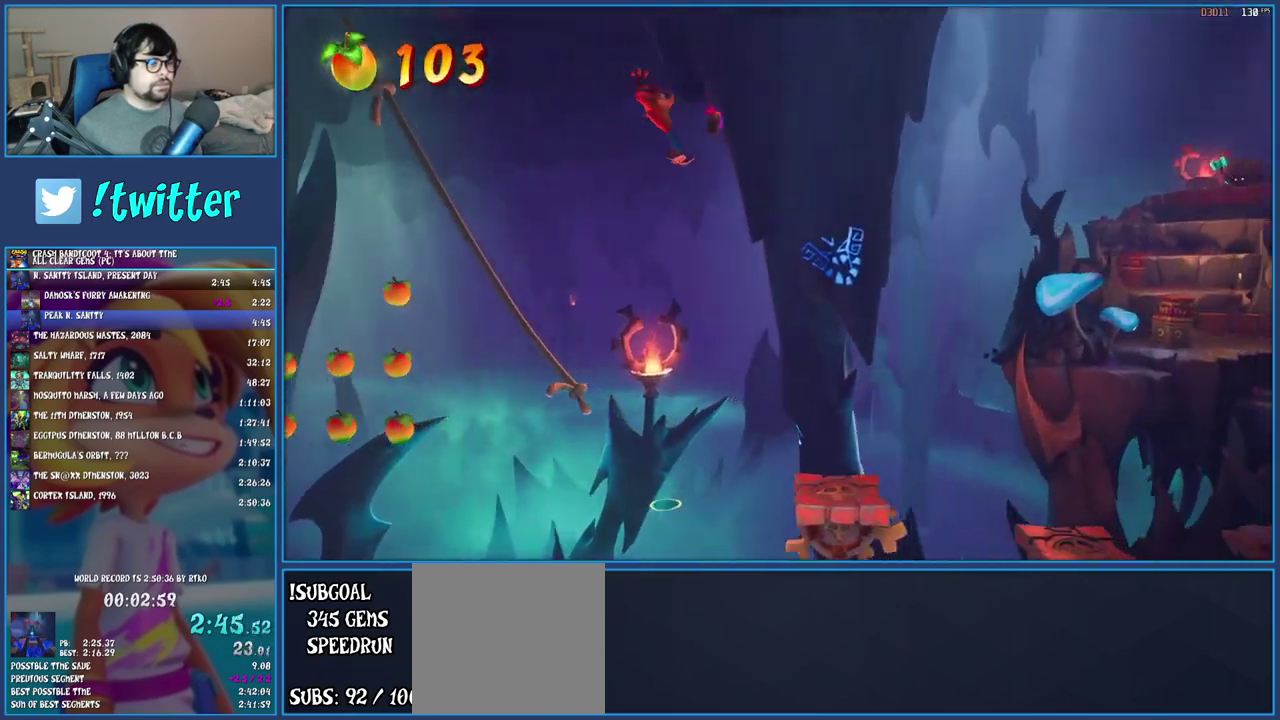
{"buttons": [], "left_stick": "right", "right_stick": "center", "events": []}
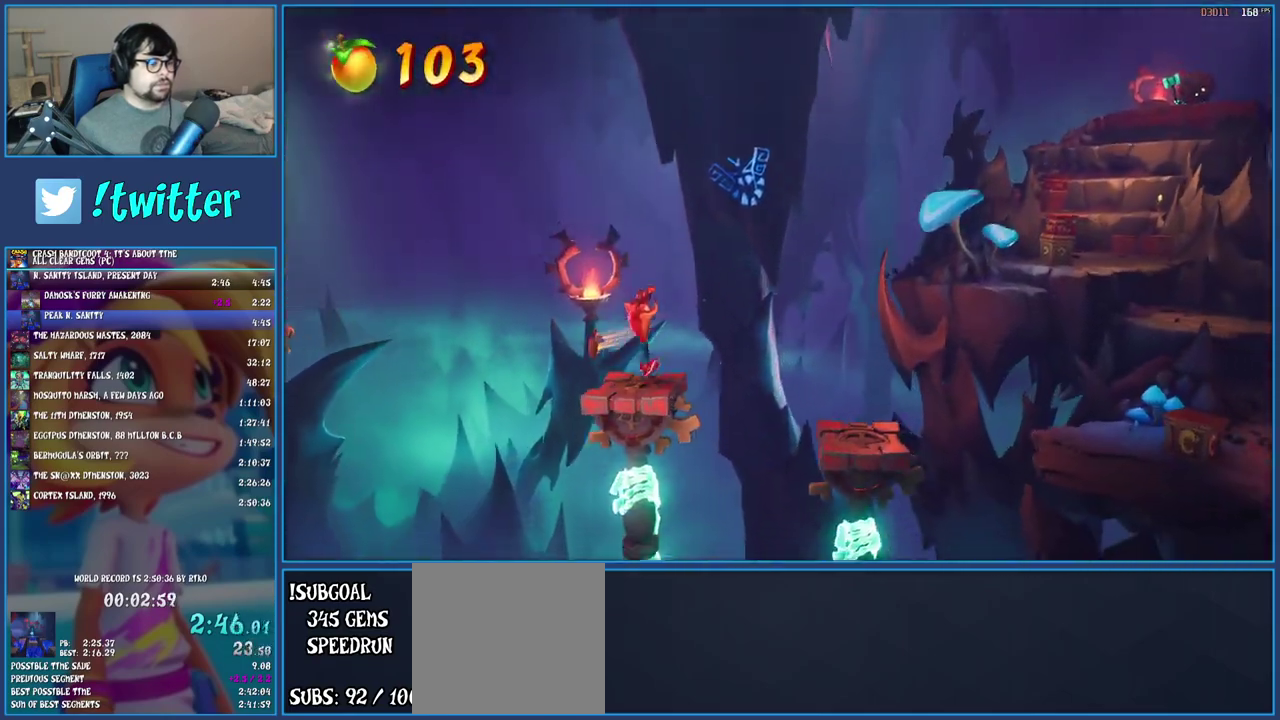
{"buttons": [], "left_stick": "right", "right_stick": "center", "events": [[83, "R1", "down"], [200, "R1", "up"], [233, "SQUARE", "down"], [383, "SQUARE", "up"]]}
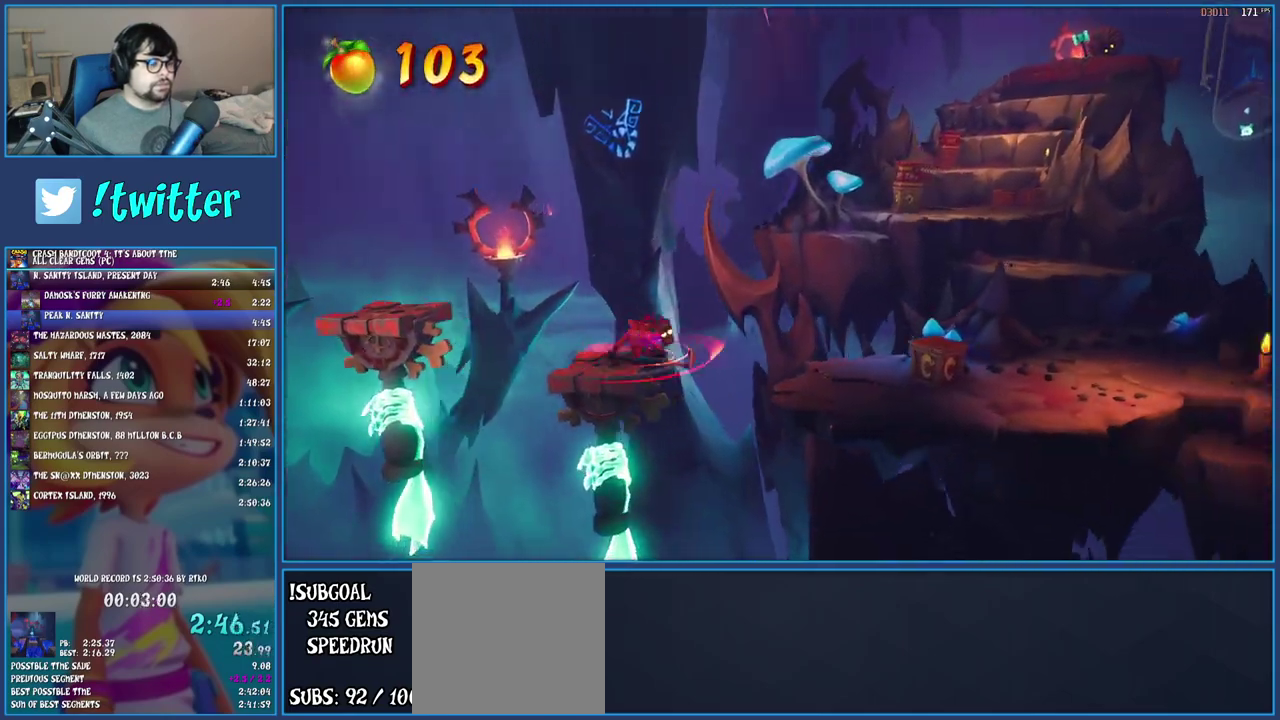
{"buttons": ["R1"], "left_stick": "right", "right_stick": "center", "events": [[33, "R1", "down"], [150, "R1", "up"], [217, "SQUARE", "down"], [367, "SQUARE", "up"], [467, "R1", "down"]]}
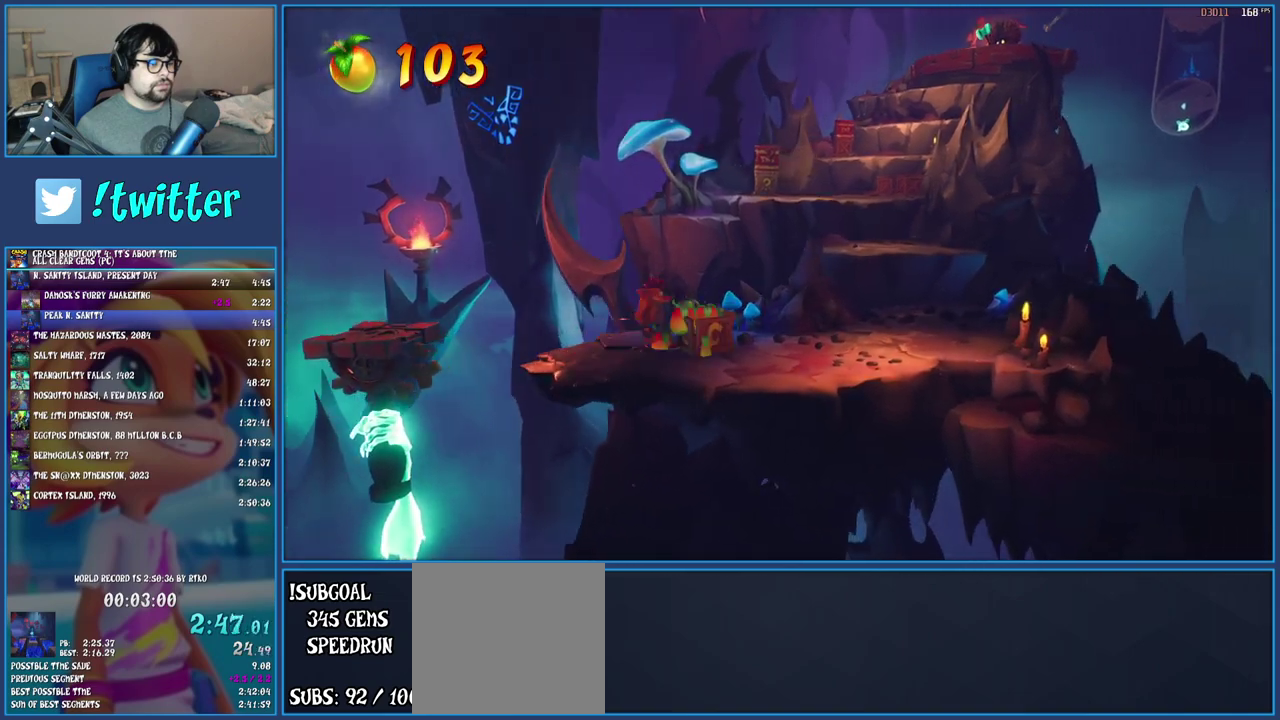
{"buttons": [], "left_stick": "up-right", "right_stick": "center", "events": [[83, "R1", "up"], [133, "SQUARE", "down"], [250, "left_stick", "up-right"], [267, "SQUARE", "up"], [400, "R1", "down"], [483, "R1", "up"]]}
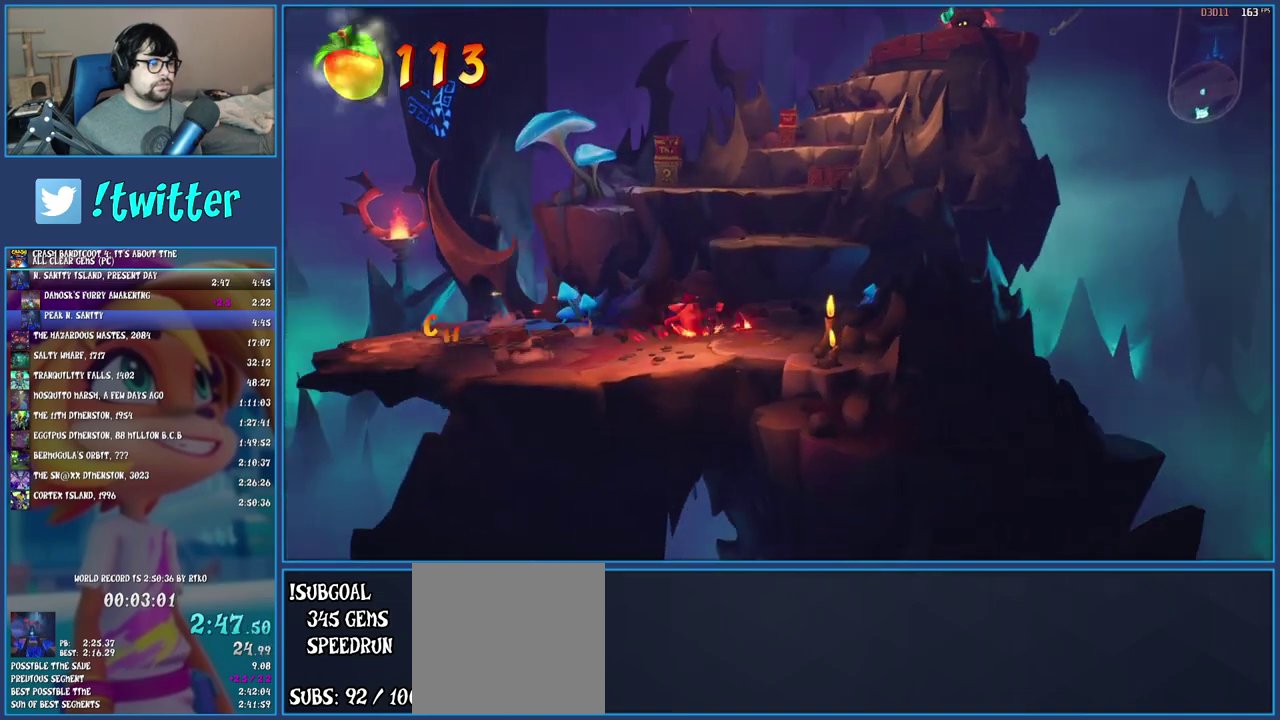
{"buttons": [], "left_stick": "up", "right_stick": "center", "events": [[33, "SQUARE", "down"], [50, "left_stick", "up"], [83, "CROSS", "down"], [300, "CROSS", "up"], [317, "SQUARE", "up"]]}
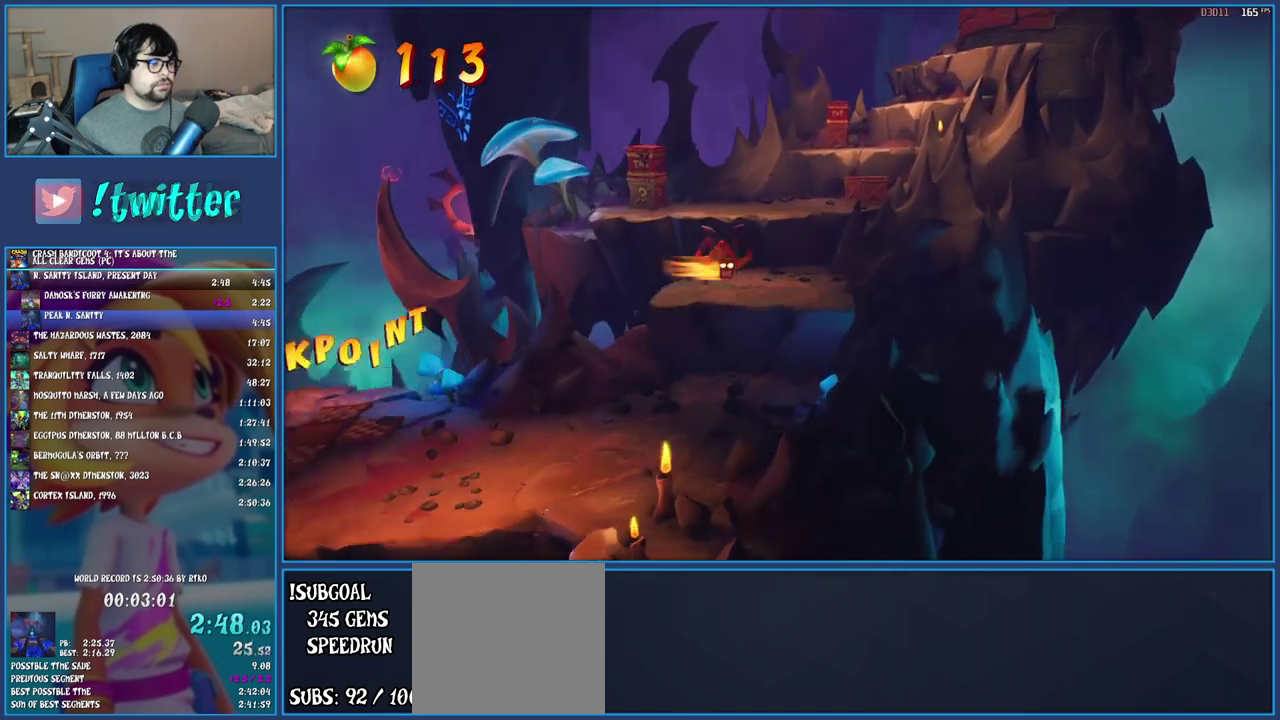
{"buttons": [], "left_stick": "up-left", "right_stick": "center", "events": [[183, "CROSS", "down"], [333, "left_stick", "up-left"], [367, "CROSS", "up"]]}
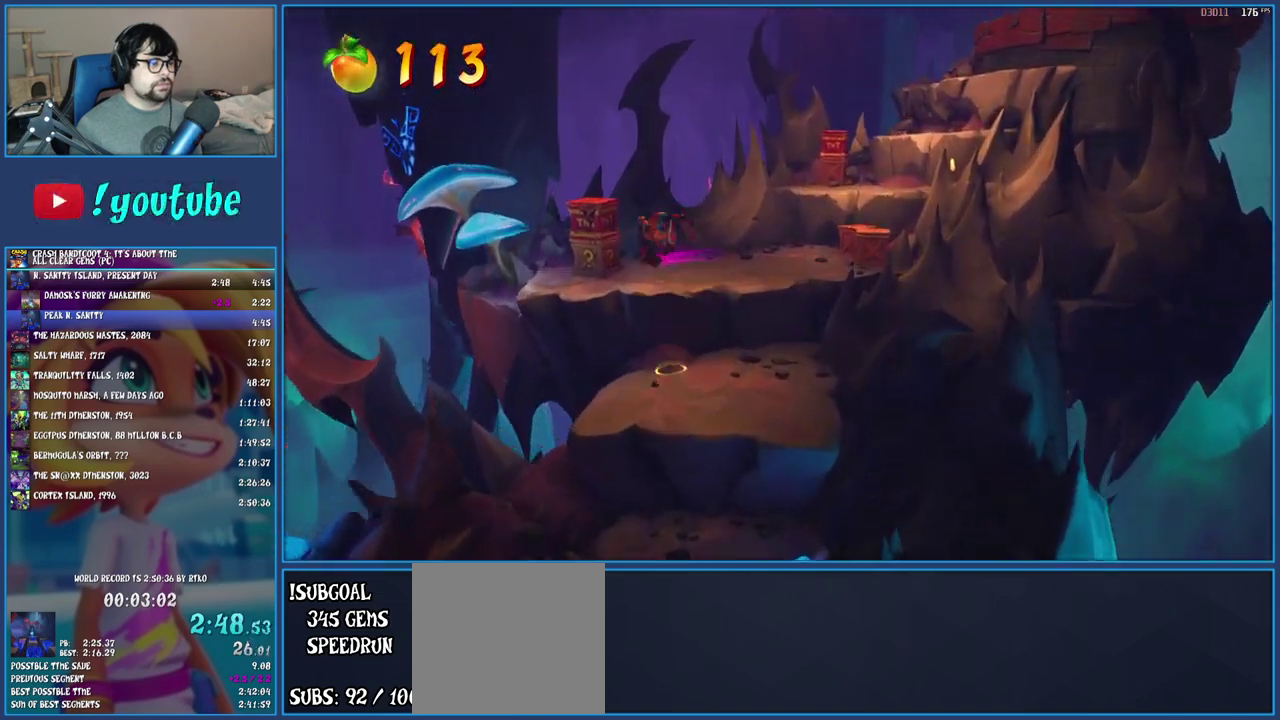
{"buttons": [], "left_stick": "up", "right_stick": "center", "events": [[50, "CROSS", "down"], [217, "CROSS", "up"], [217, "left_stick", "down-right"], [383, "left_stick", "up-left"], [467, "left_stick", "up"]]}
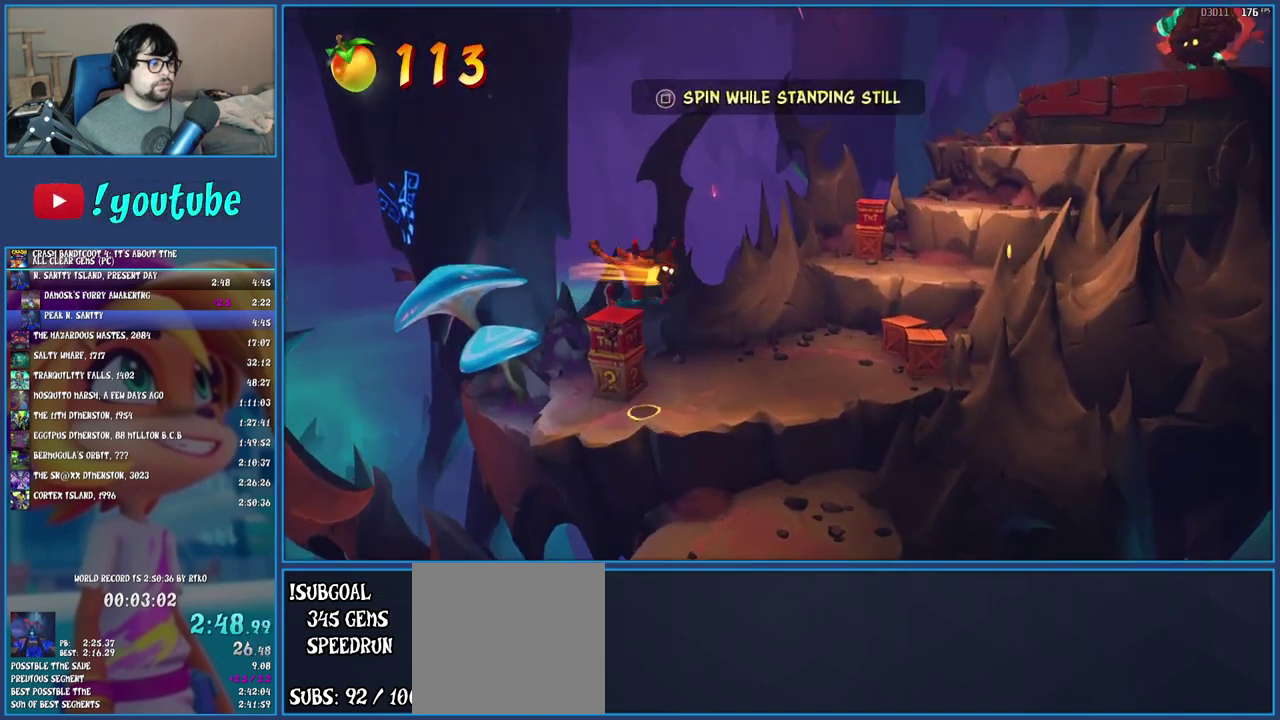
{"buttons": [], "left_stick": "up-right", "right_stick": "center", "events": [[50, "left_stick", "up-right"], [167, "left_stick", "right"], [400, "left_stick", "up-right"]]}
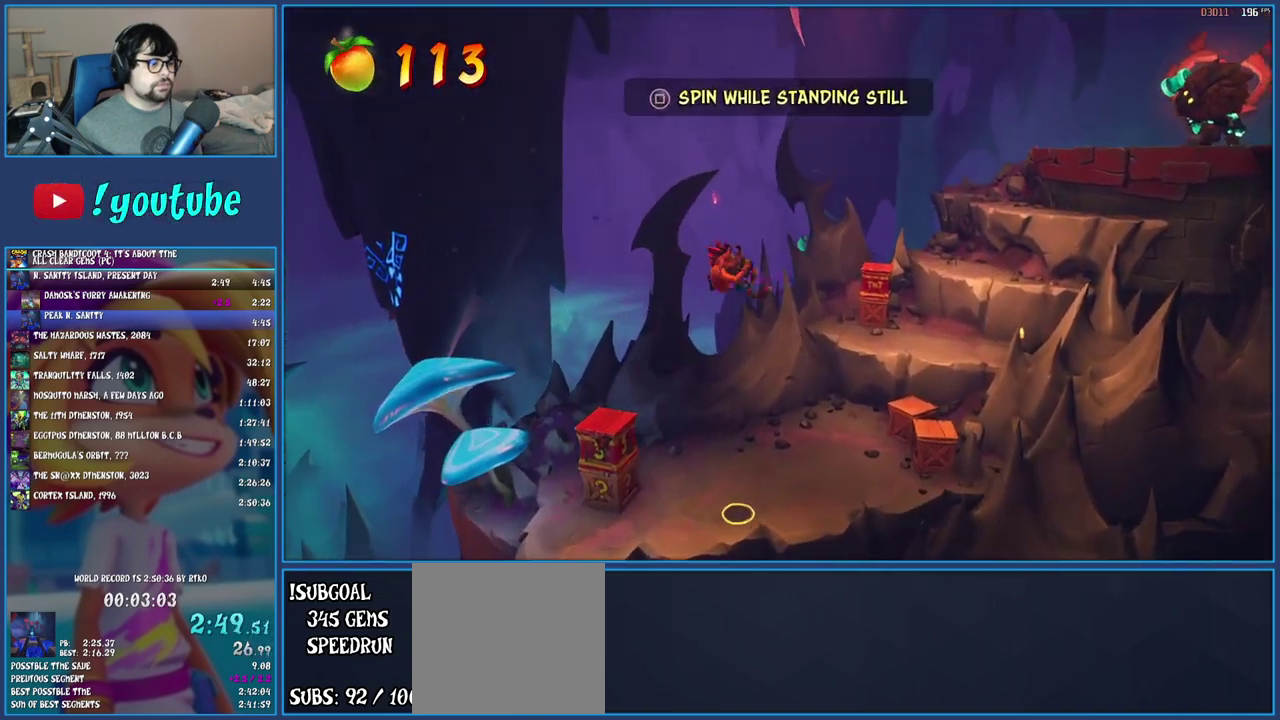
{"buttons": ["SQUARE"], "left_stick": "up-right", "right_stick": "center", "events": [[333, "SQUARE", "down"]]}
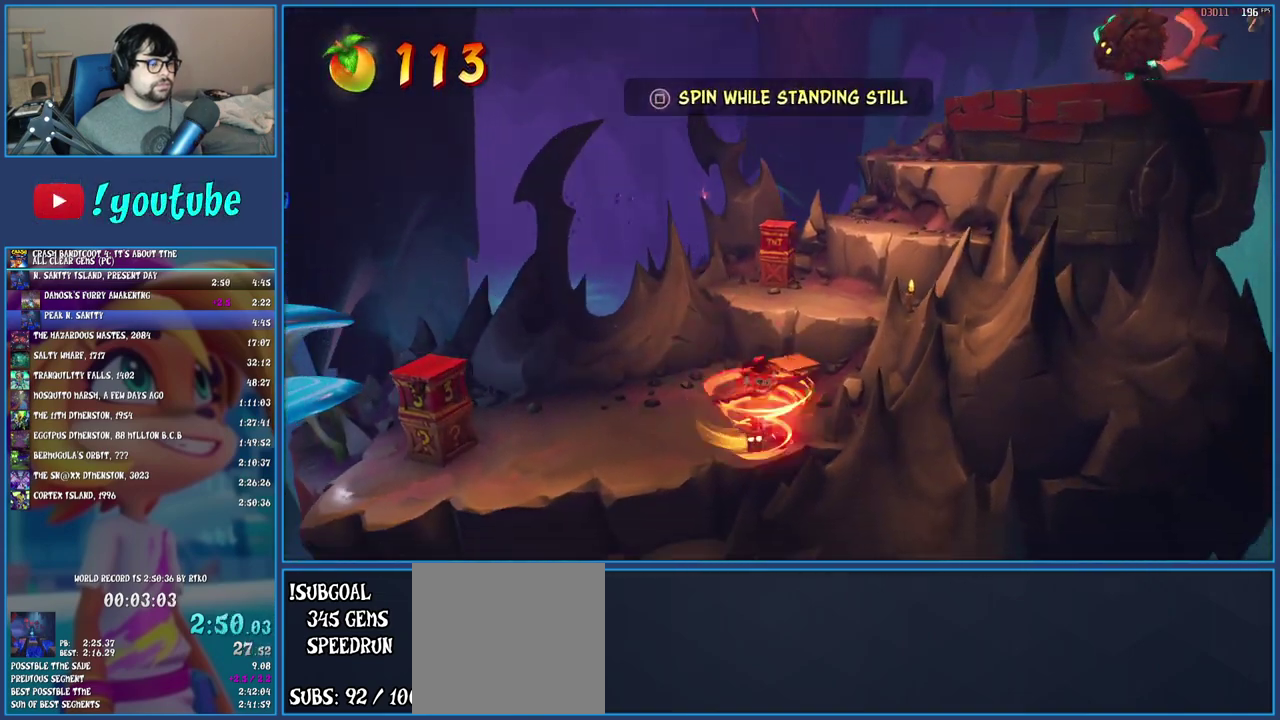
{"buttons": ["CROSS"], "left_stick": "up", "right_stick": "center", "events": [[33, "SQUARE", "up"], [50, "left_stick", "up"], [117, "R1", "down"], [250, "R1", "up"], [283, "CROSS", "down"], [400, "CROSS", "up"], [500, "CROSS", "down"]]}
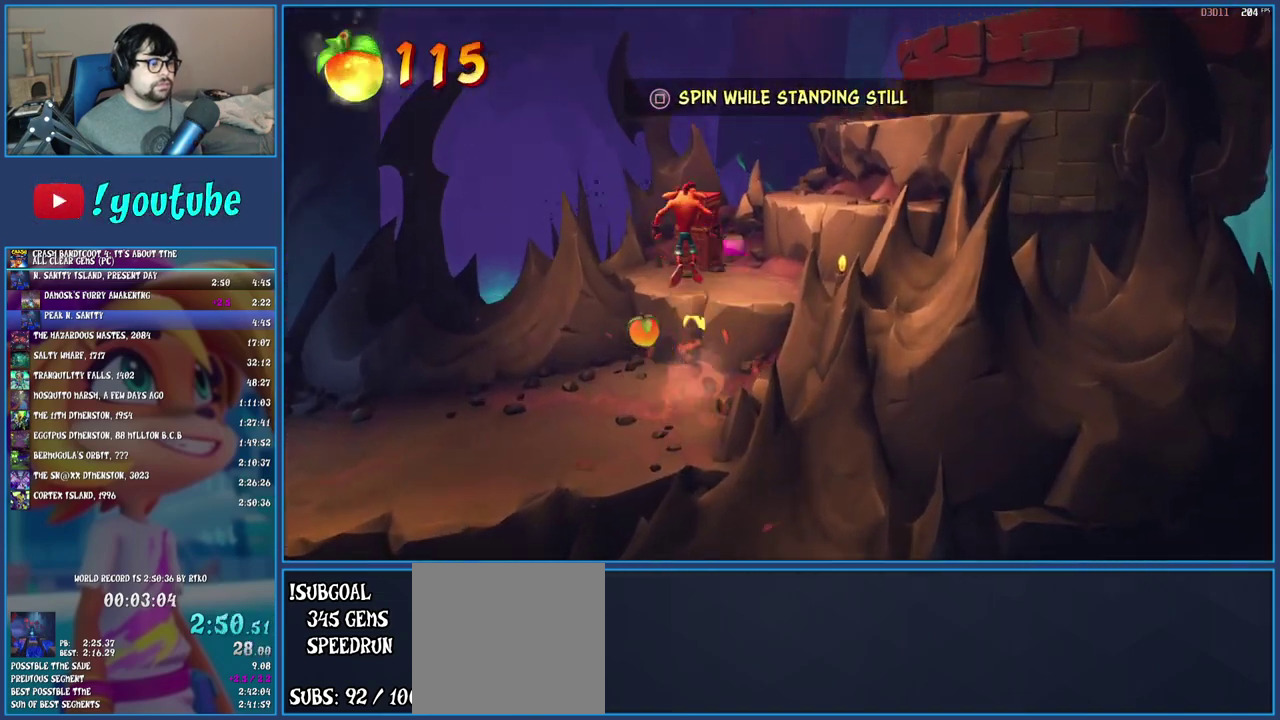
{"buttons": ["CROSS"], "left_stick": "up", "right_stick": "center", "events": []}
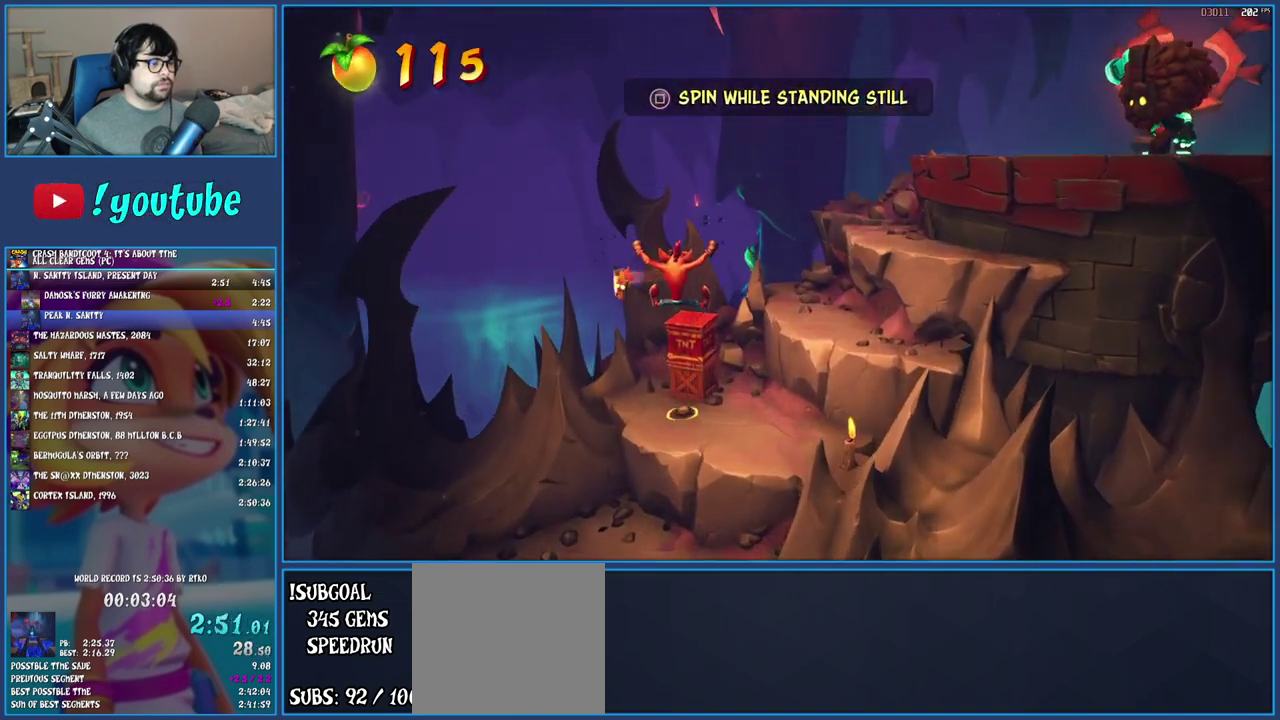
{"buttons": ["CROSS"], "left_stick": "right", "right_stick": "center", "events": [[100, "left_stick", "right"], [350, "CROSS", "up"], [483, "CROSS", "down"]]}
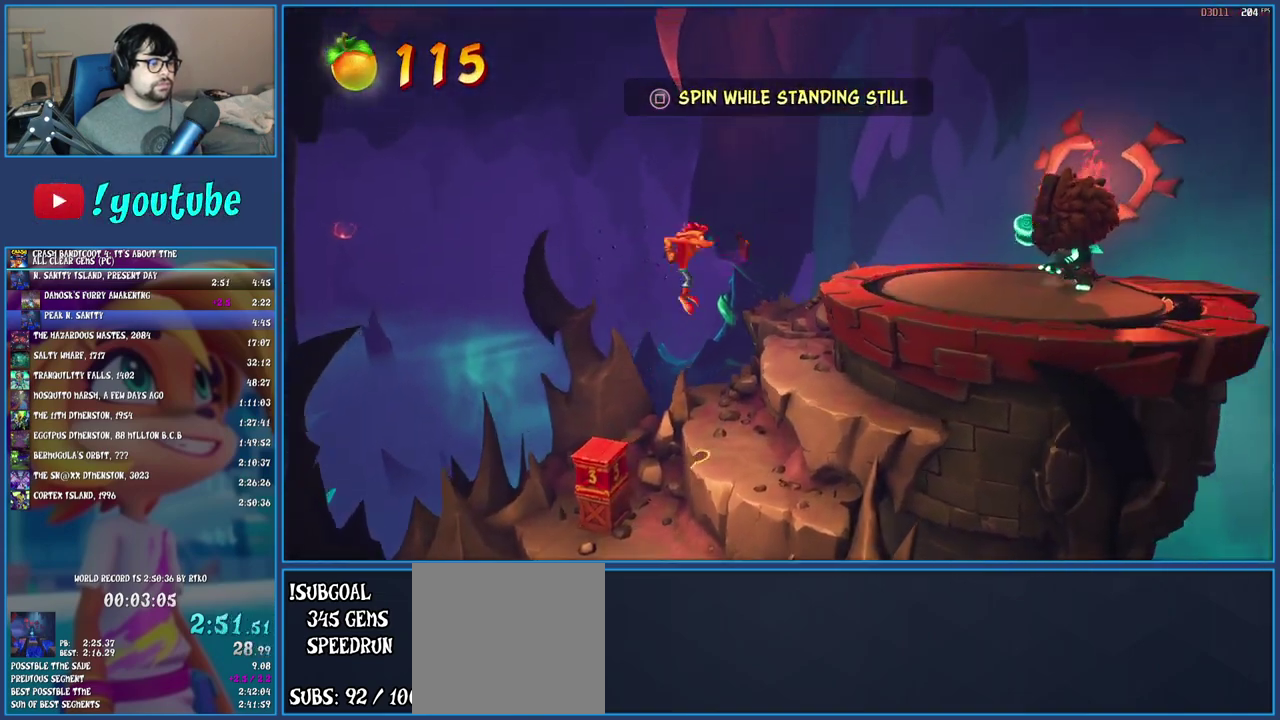
{"buttons": [], "left_stick": "right", "right_stick": "center", "events": [[167, "CROSS", "up"]]}